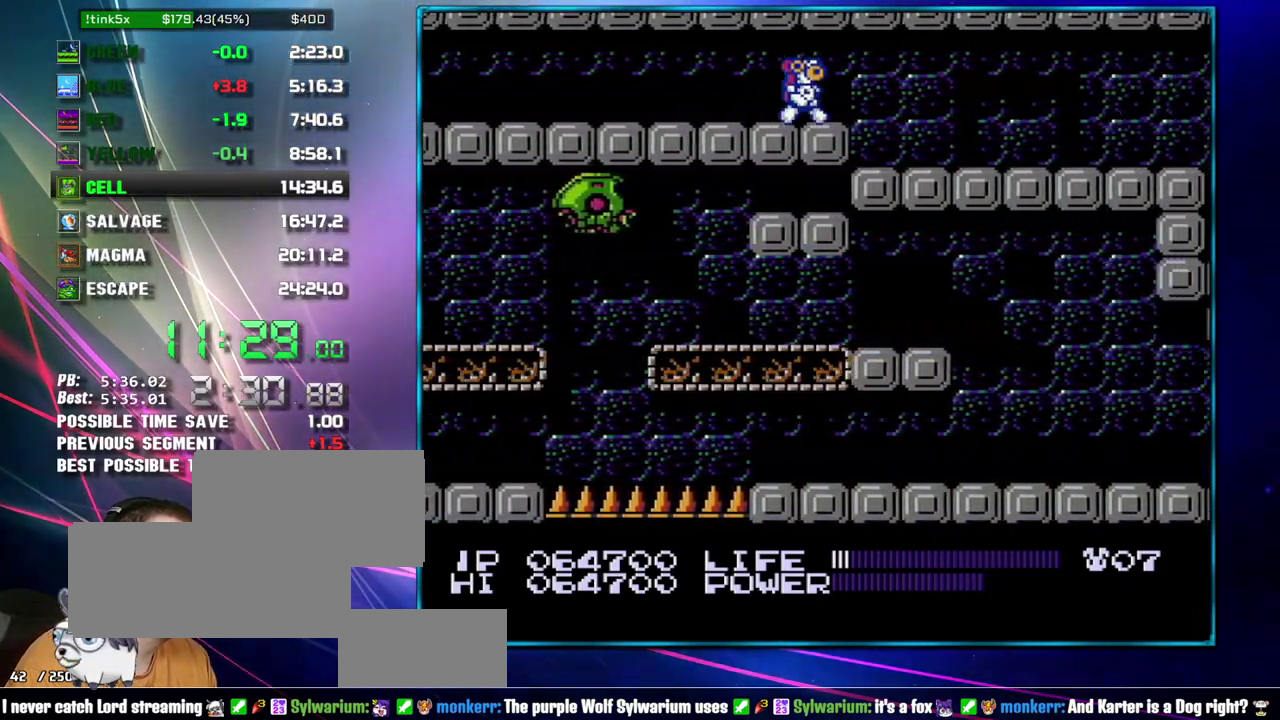
Gameplay with a controller (Nintendo layout); each line is a JSON object with the inputs held at the frame after it. "events" lists button and stick changes between this image and that frame as [ms after this image, input, new state], when the widget could be followed in between. Not read: L3 R3 START.
{"buttons": ["DPAD_RIGHT"], "events": [[400, "A", "down"], [467, "A", "up"]]}
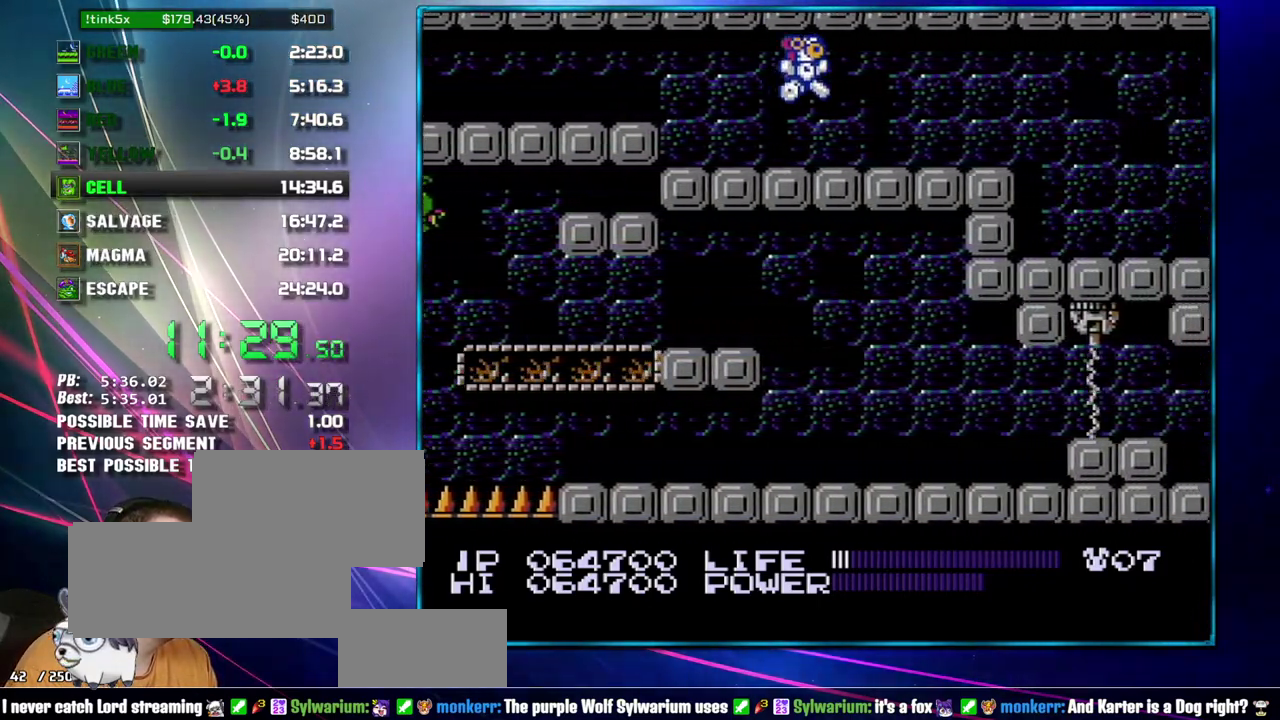
{"buttons": ["DPAD_RIGHT"], "events": []}
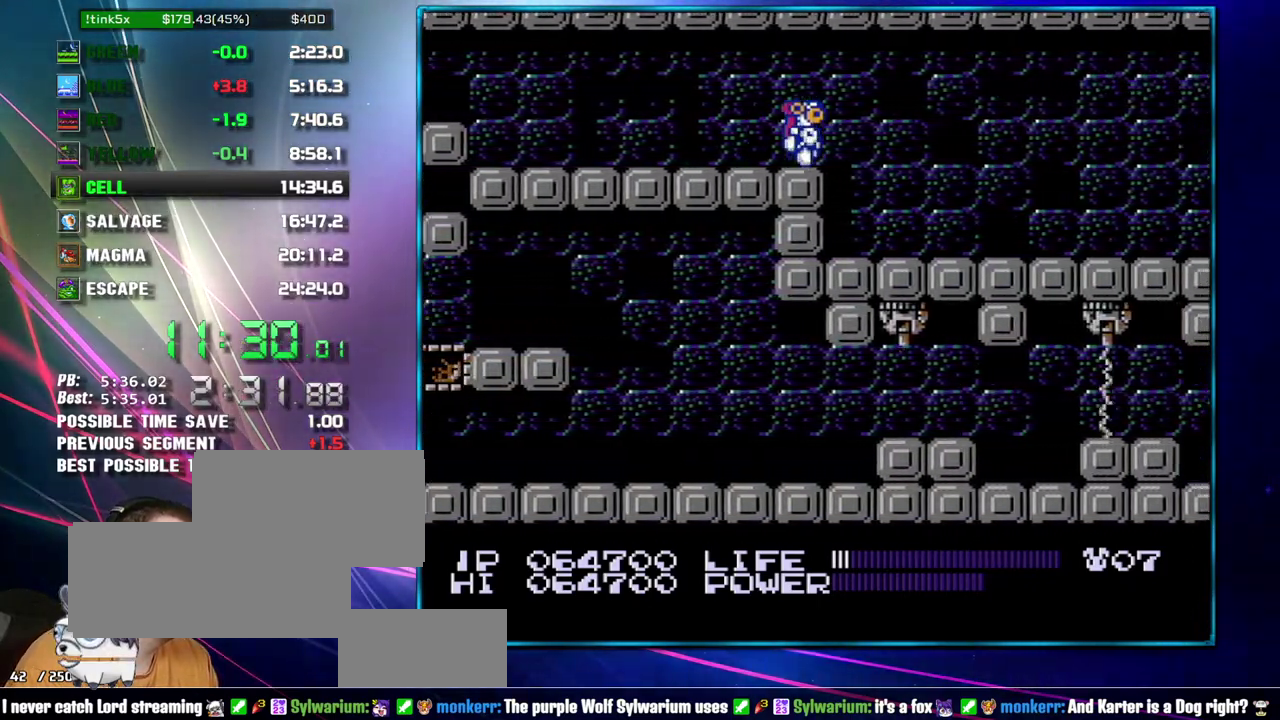
{"buttons": ["DPAD_RIGHT"], "events": []}
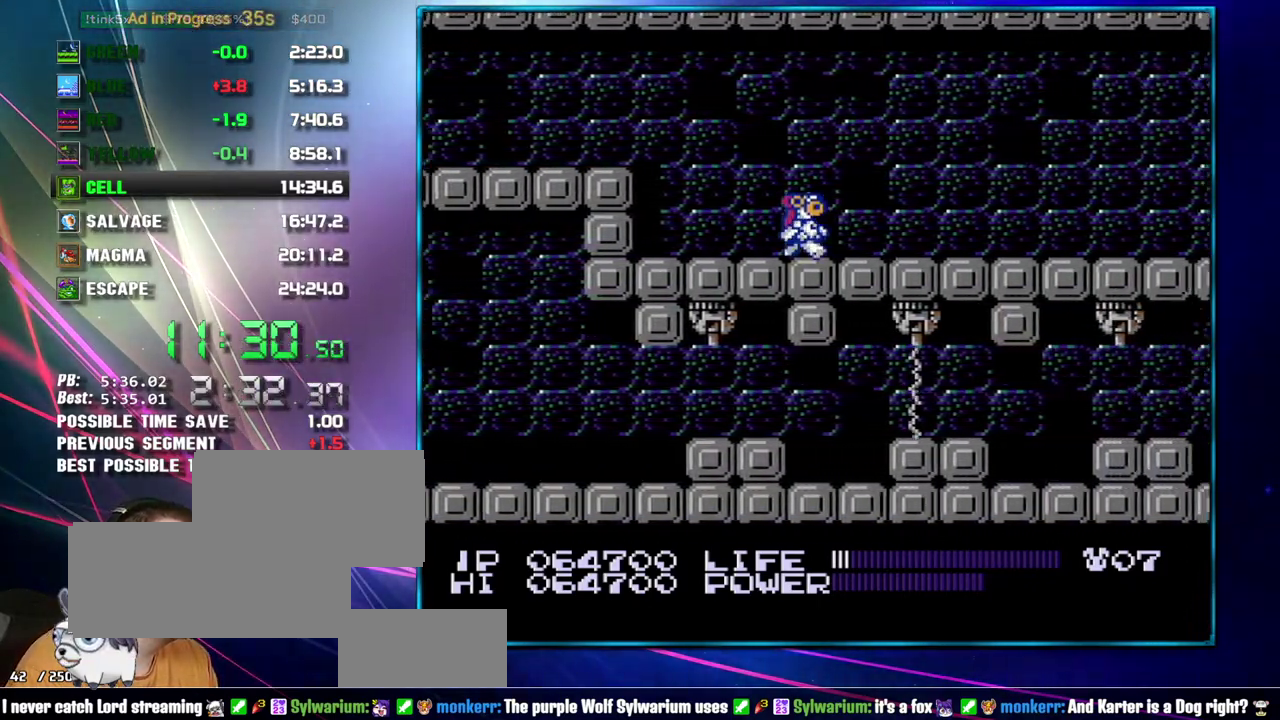
{"buttons": ["DPAD_RIGHT"], "events": []}
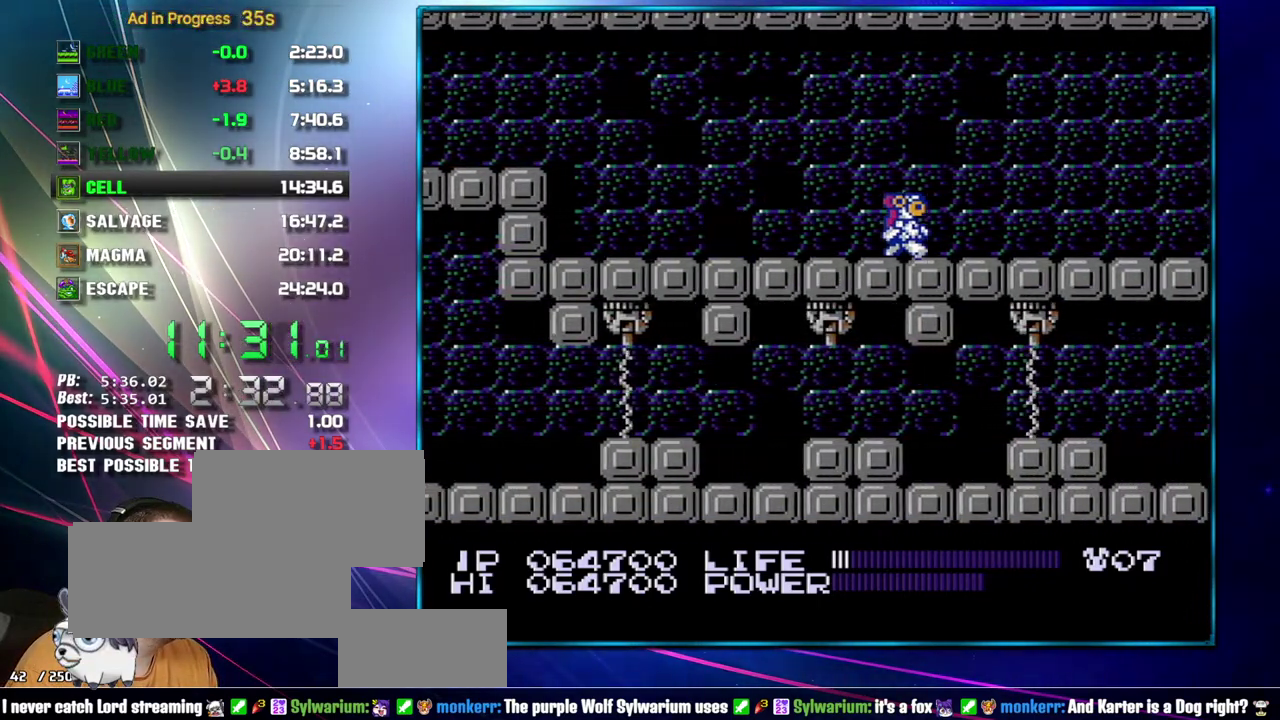
{"buttons": ["DPAD_RIGHT"], "events": []}
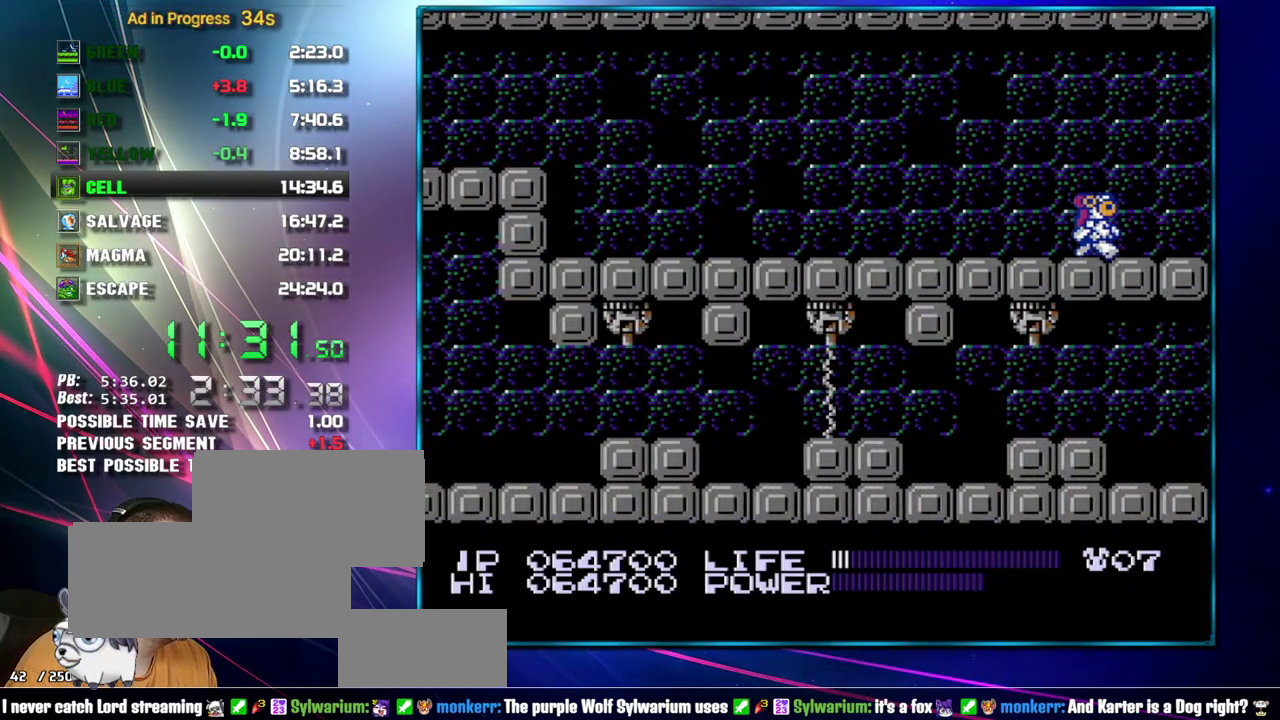
{"buttons": ["DPAD_RIGHT"], "events": []}
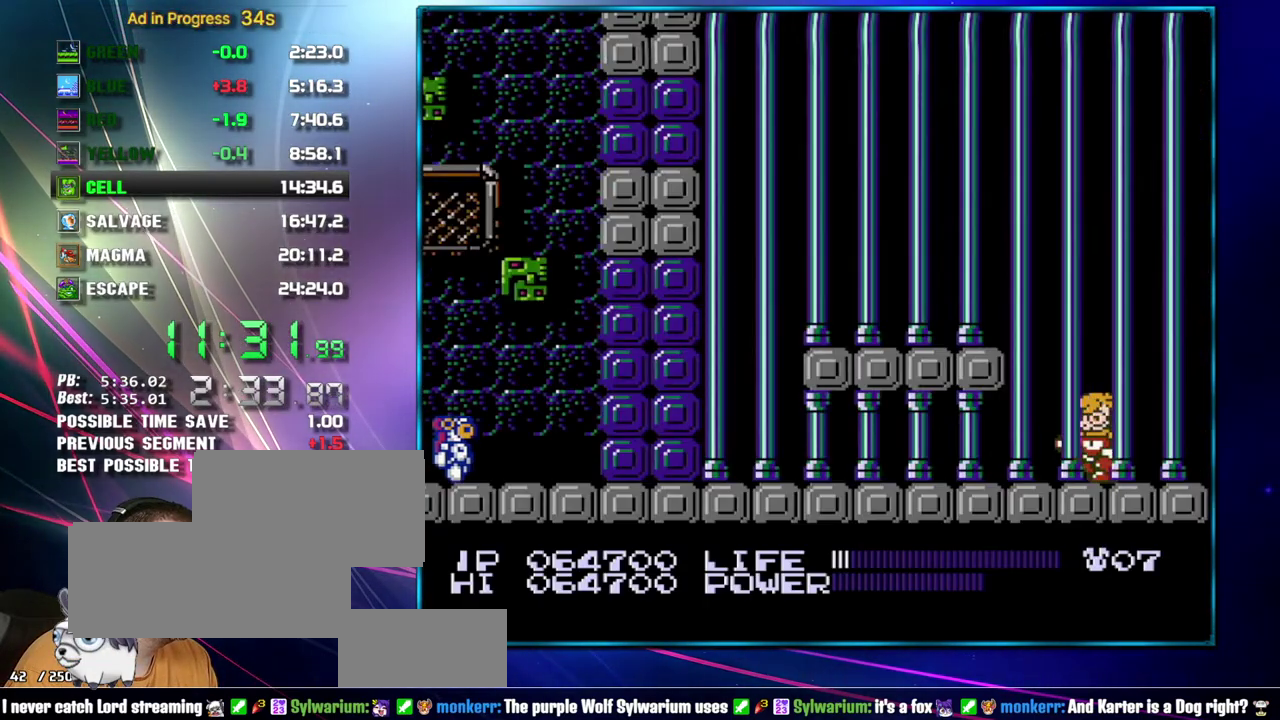
{"buttons": ["DPAD_RIGHT"], "events": [[50, "A", "down"], [150, "A", "up"], [233, "B", "down"], [367, "B", "up"]]}
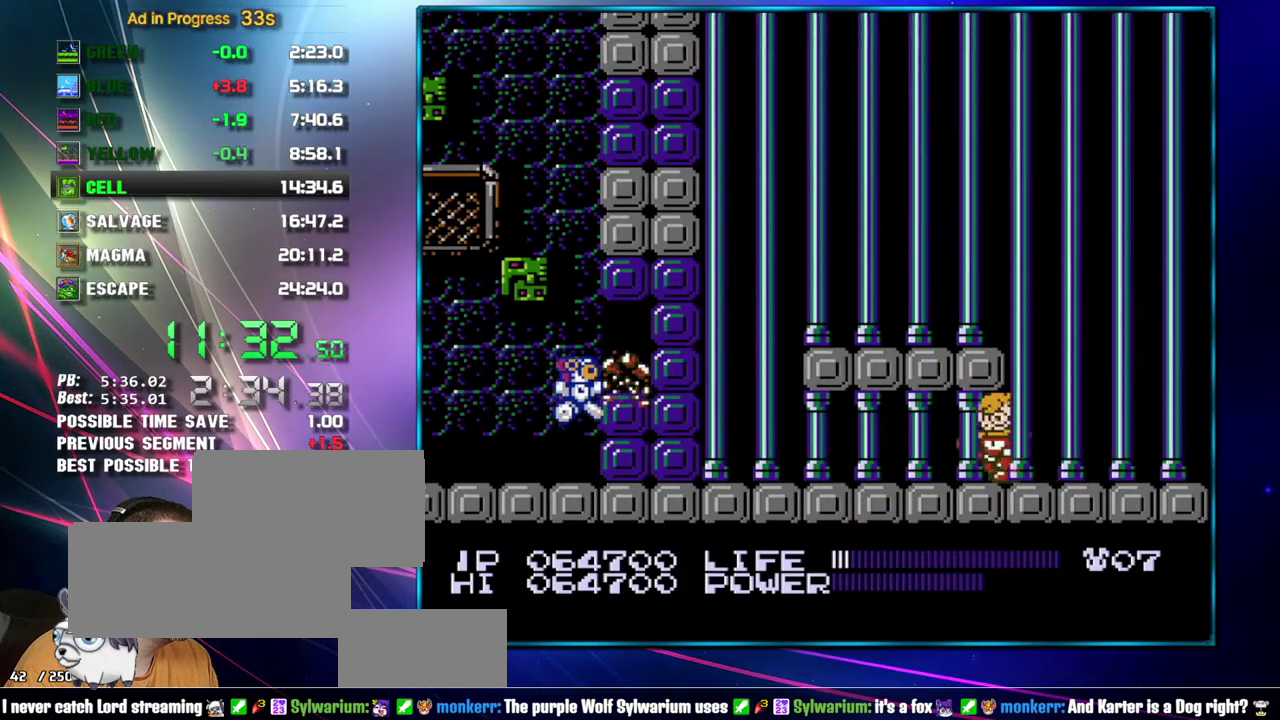
{"buttons": ["B", "DPAD_RIGHT"], "events": [[17, "A", "down"], [50, "B", "down"], [83, "A", "up"], [117, "B", "up"], [300, "B", "down"], [367, "B", "up"], [433, "B", "down"]]}
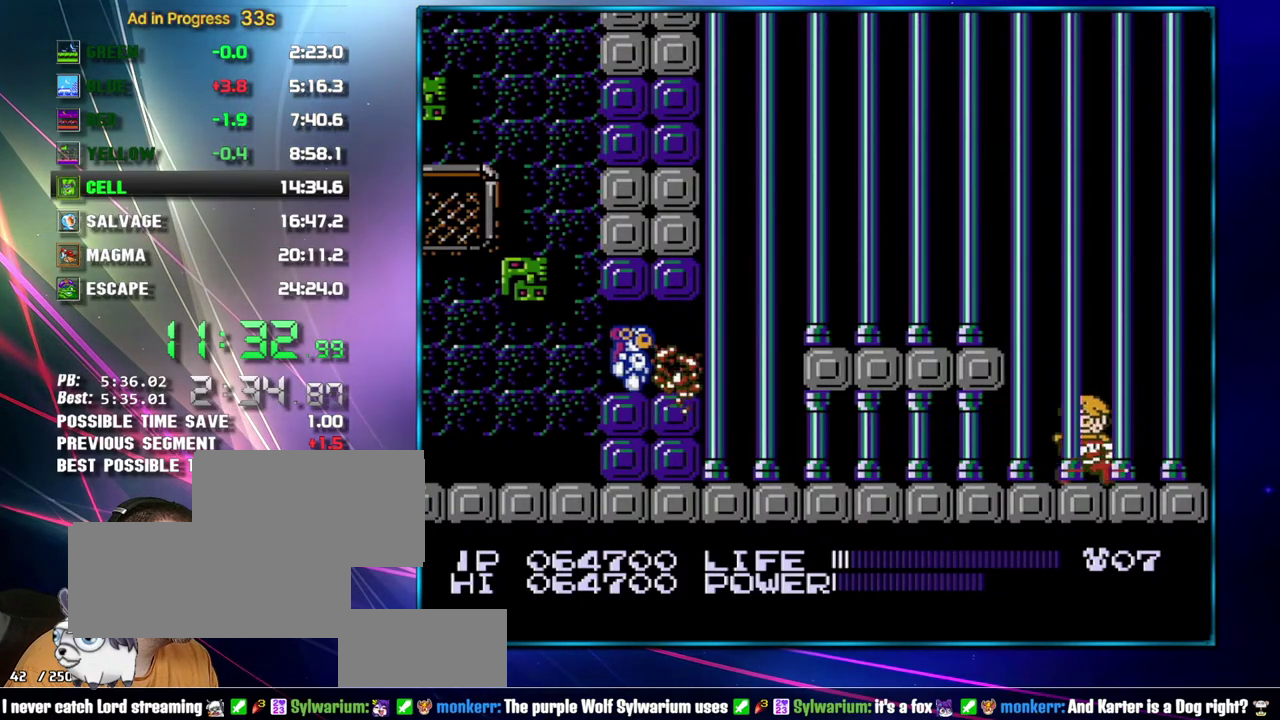
{"buttons": ["SELECT"], "events": [[17, "B", "up"], [150, "DPAD_RIGHT", "up"], [367, "SELECT", "down"]]}
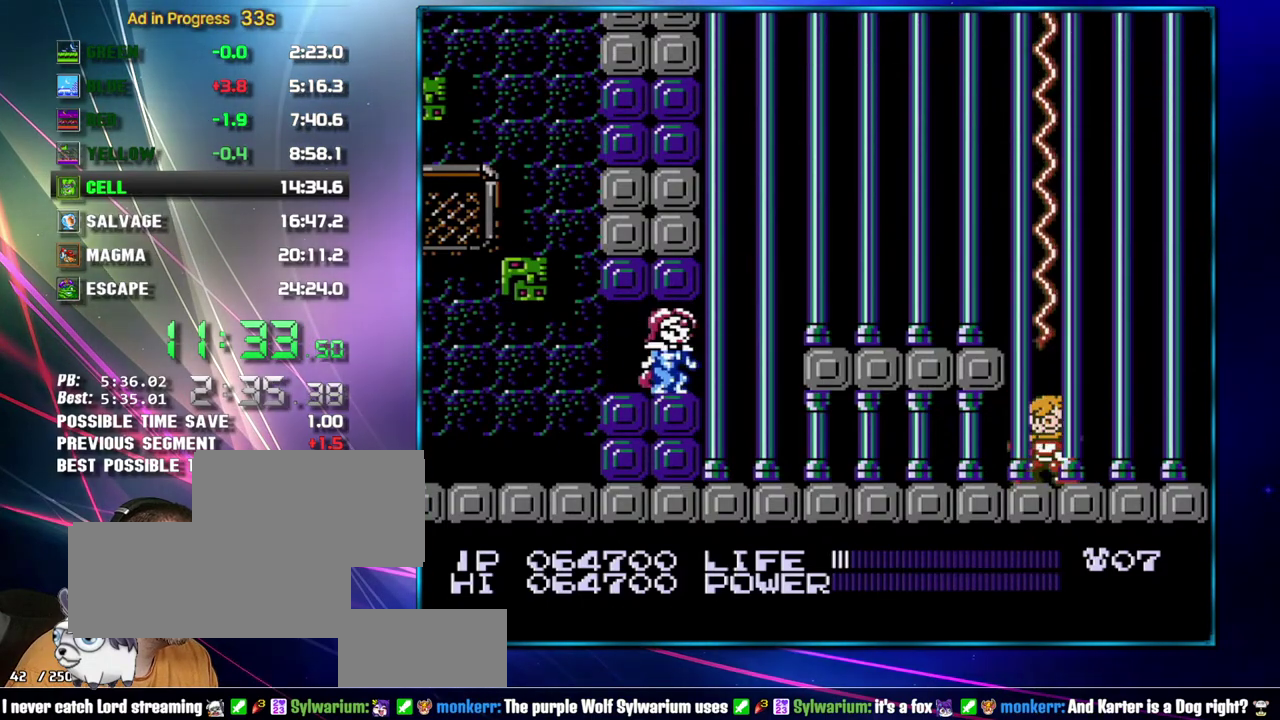
{"buttons": ["B", "DPAD_RIGHT"], "events": [[50, "SELECT", "up"], [83, "B", "down"], [333, "DPAD_RIGHT", "down"]]}
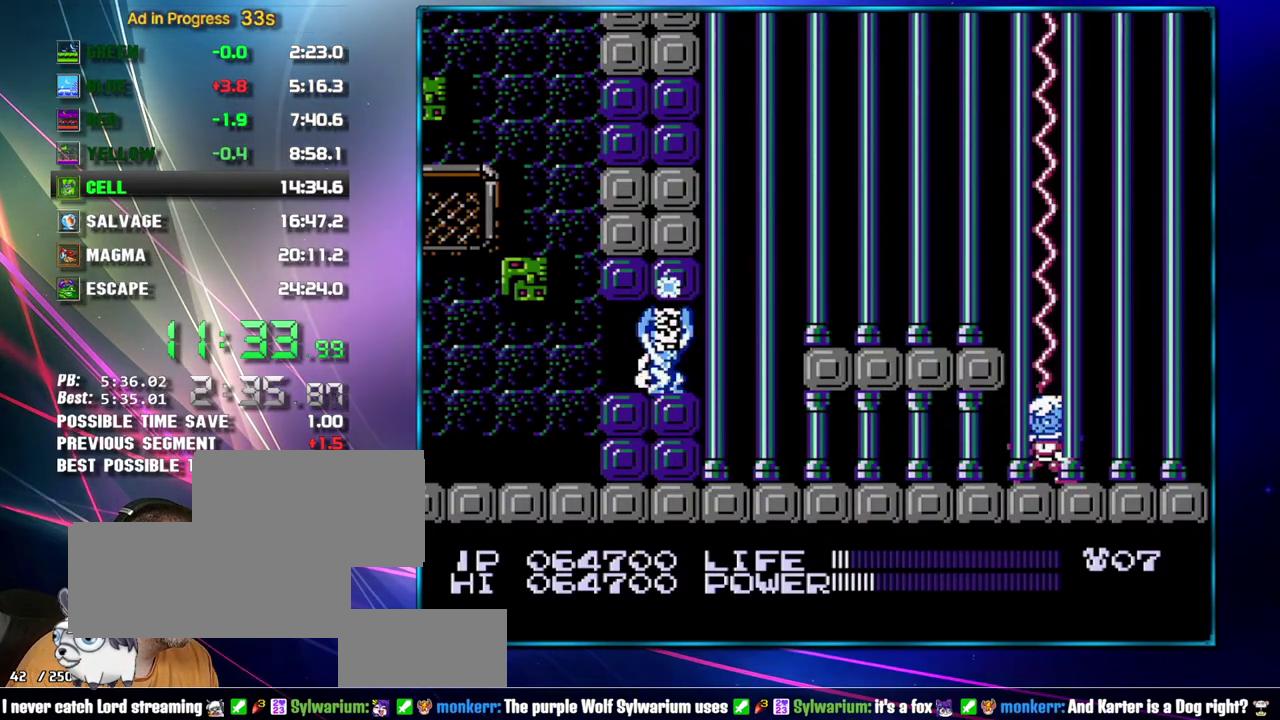
{"buttons": ["B", "DPAD_RIGHT"], "events": []}
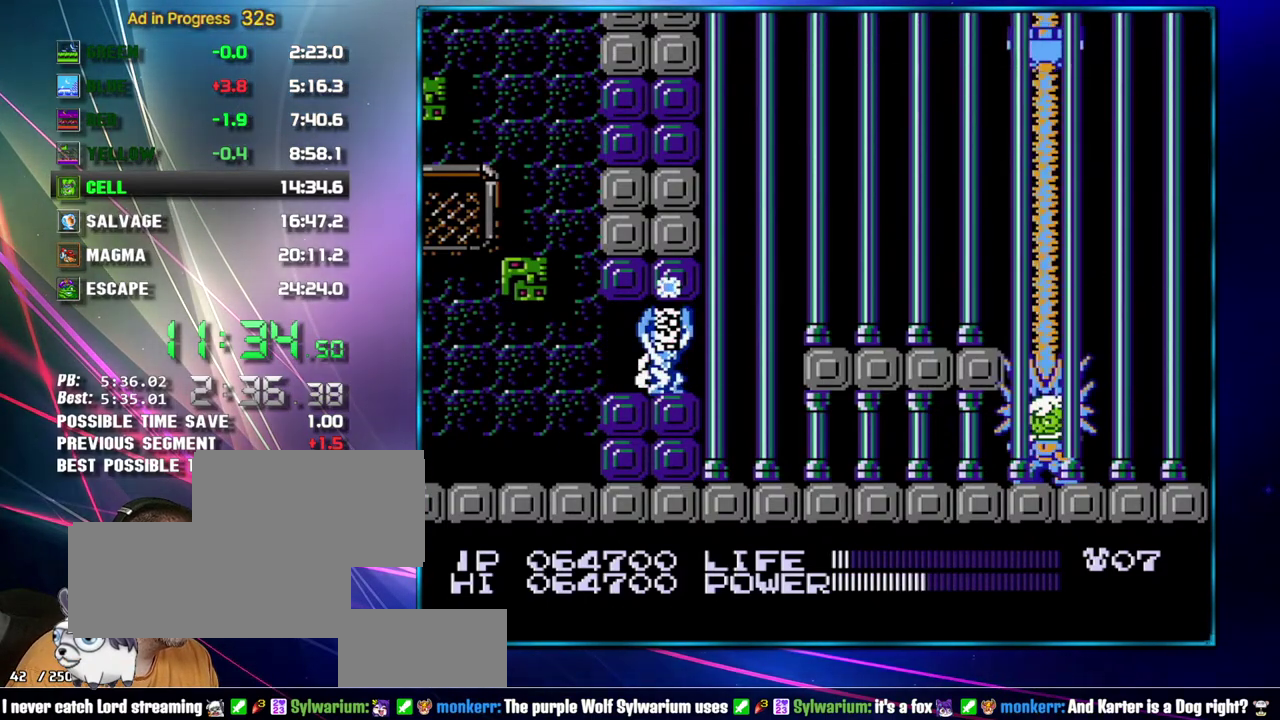
{"buttons": ["B", "DPAD_RIGHT"], "events": []}
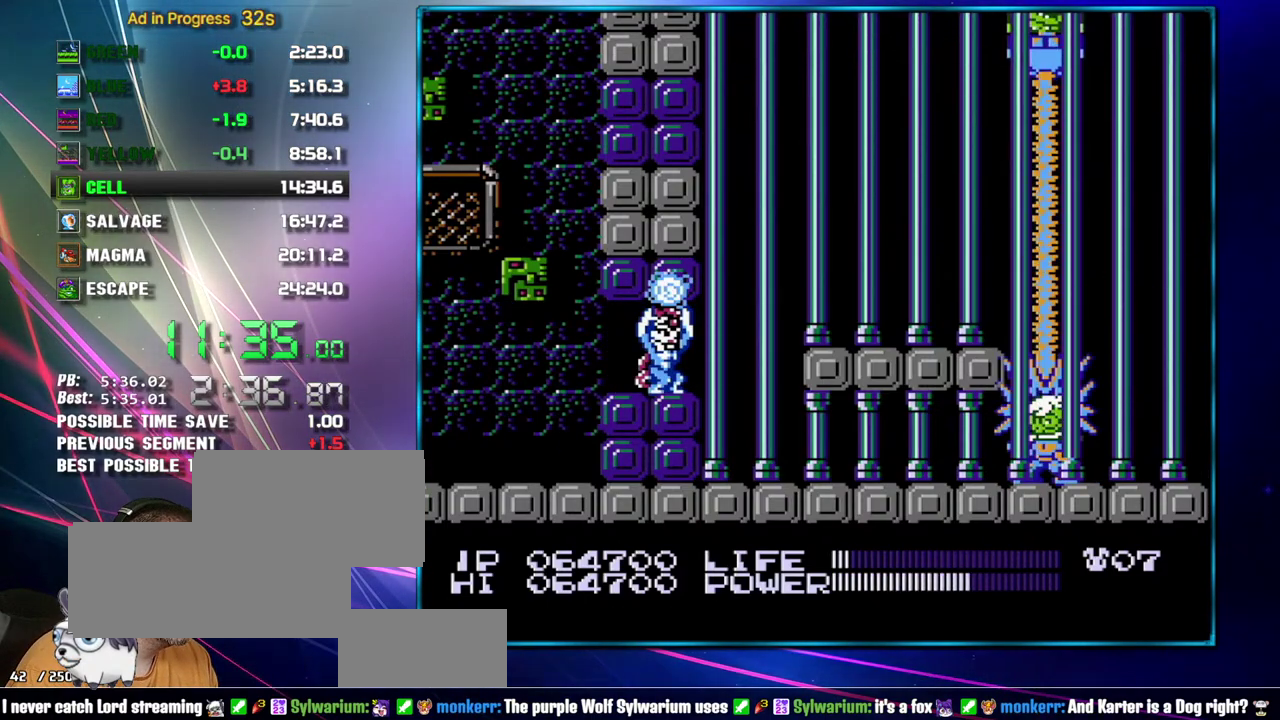
{"buttons": ["B", "DPAD_RIGHT"], "events": []}
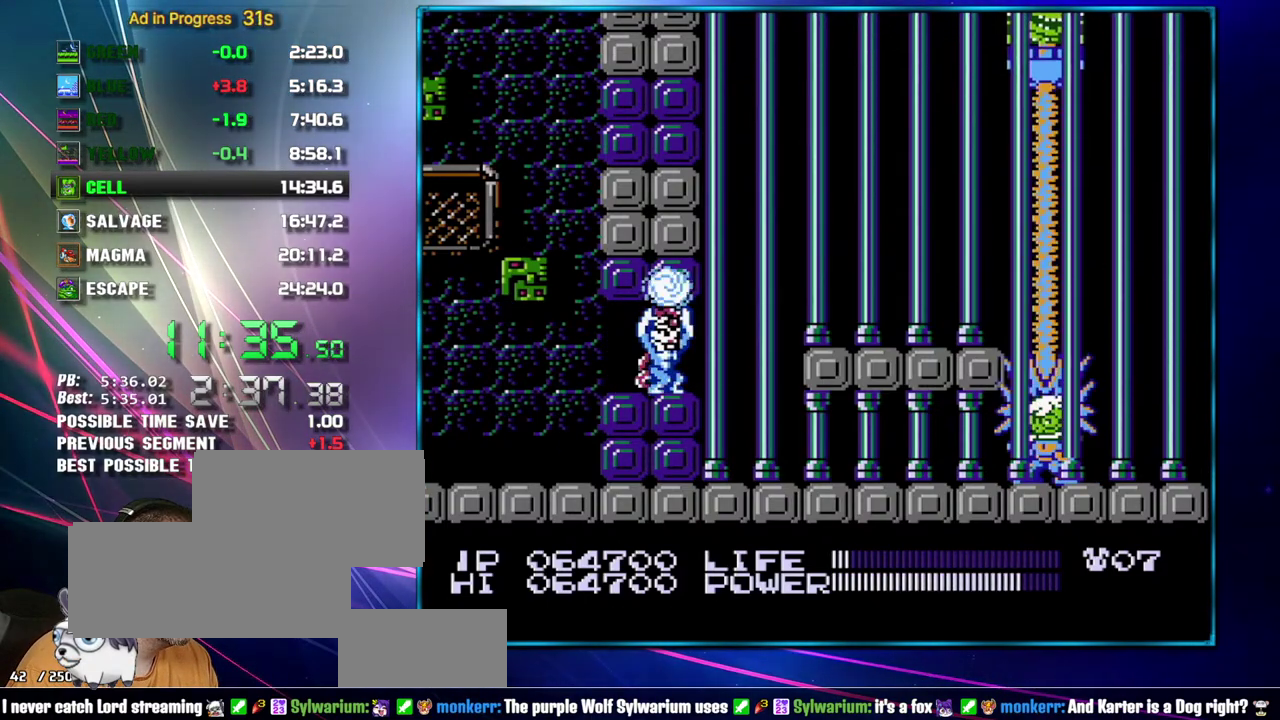
{"buttons": ["DPAD_DOWN"], "events": [[367, "B", "up"], [433, "DPAD_DOWN", "down"], [483, "DPAD_RIGHT", "up"]]}
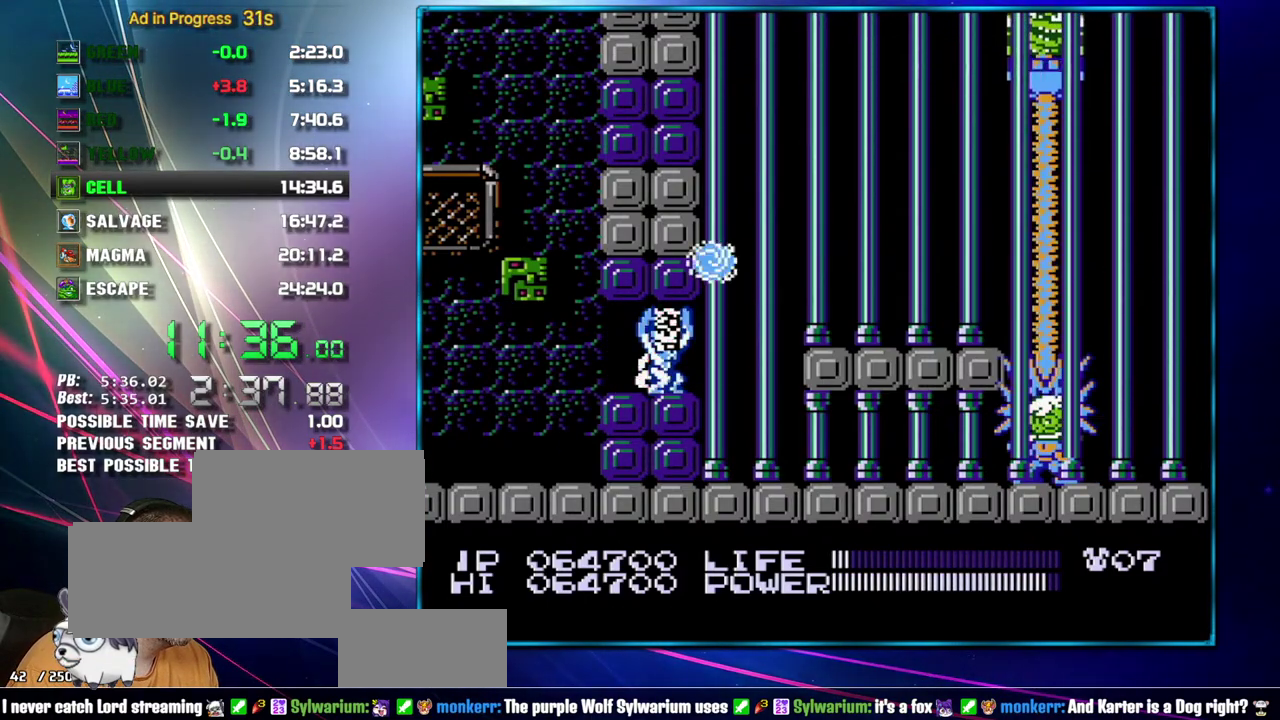
{"buttons": [], "events": [[117, "DPAD_DOWN", "up"]]}
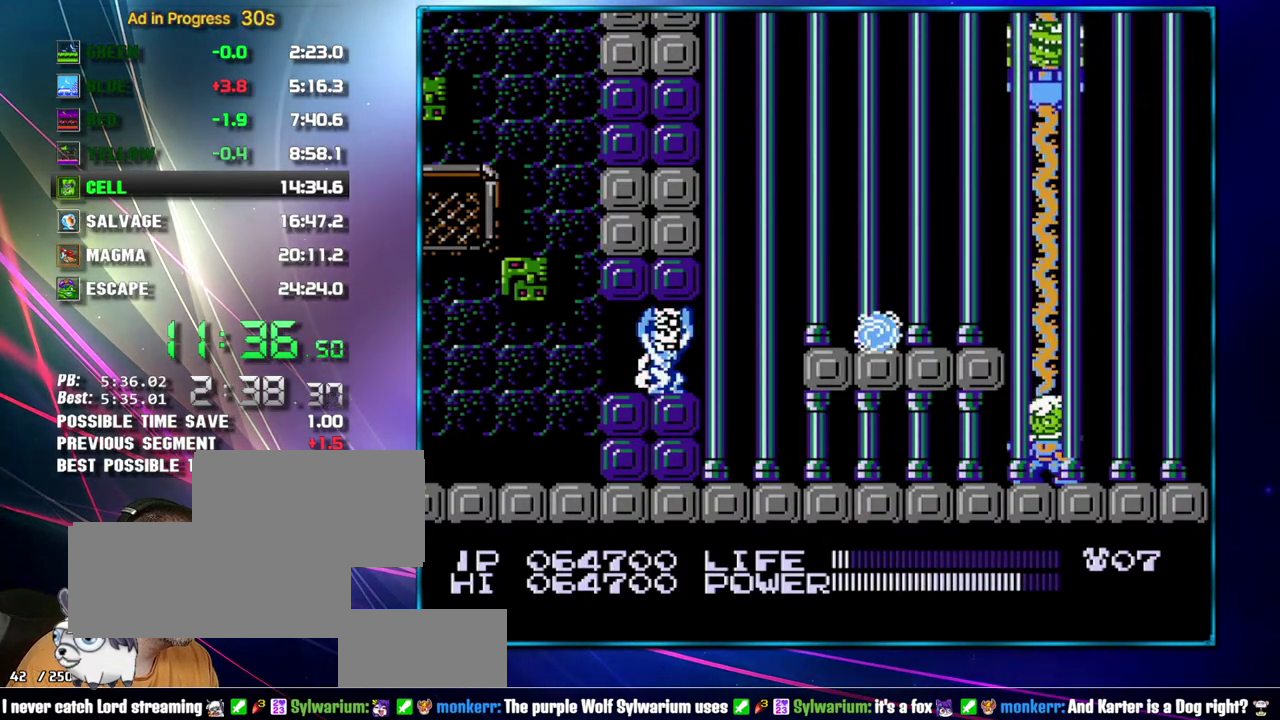
{"buttons": ["DPAD_LEFT"], "events": [[217, "DPAD_UP", "down"], [267, "DPAD_UP", "up"], [483, "DPAD_LEFT", "down"]]}
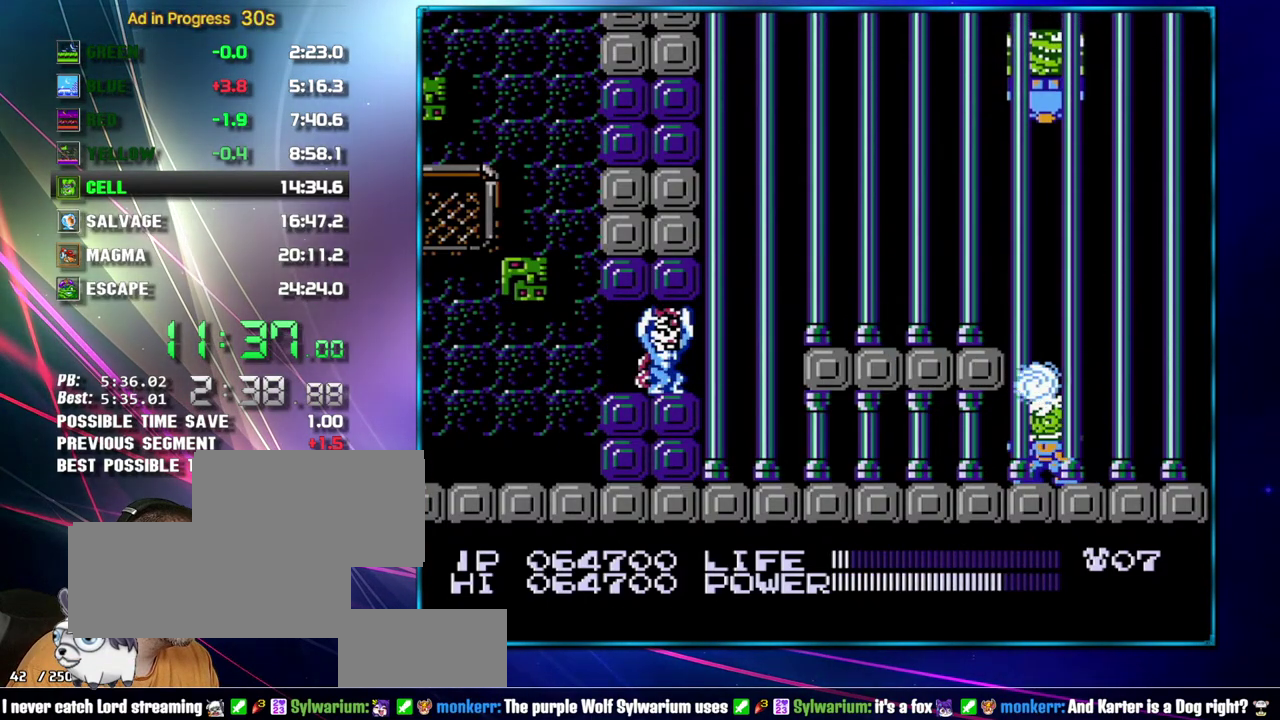
{"buttons": [], "events": [[117, "DPAD_LEFT", "up"]]}
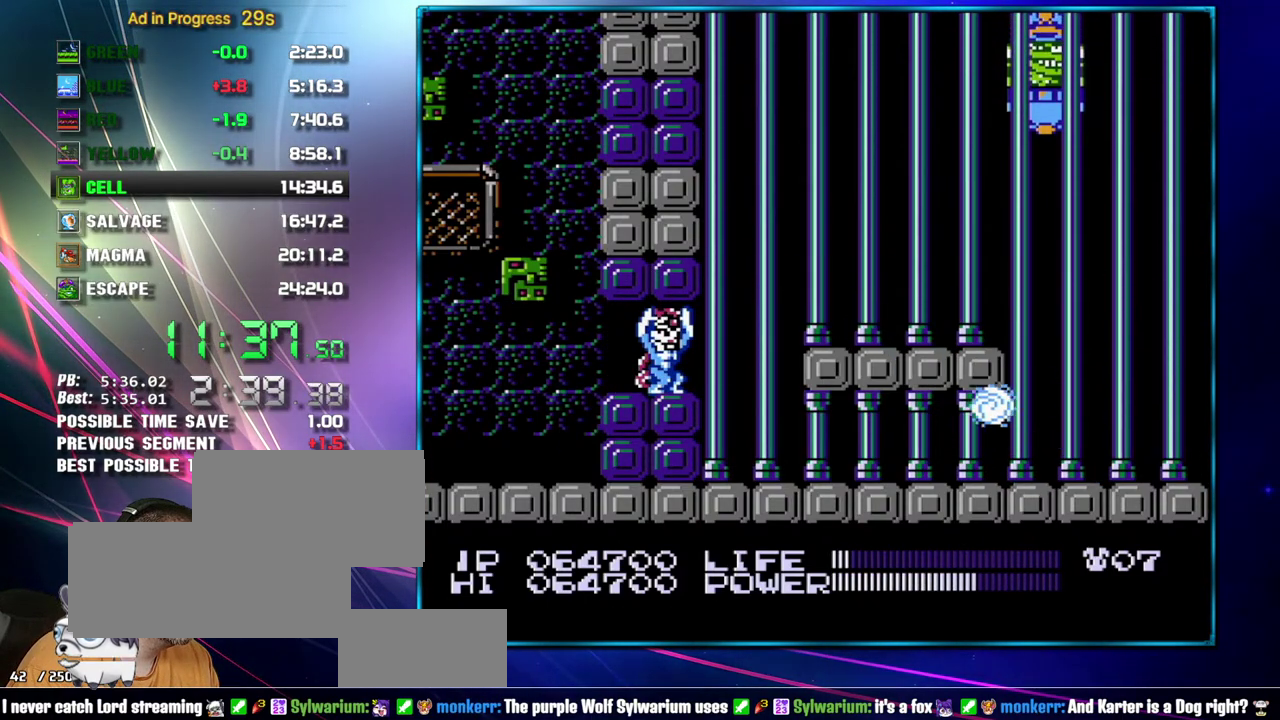
{"buttons": [], "events": [[233, "DPAD_RIGHT", "down"], [300, "DPAD_RIGHT", "up"]]}
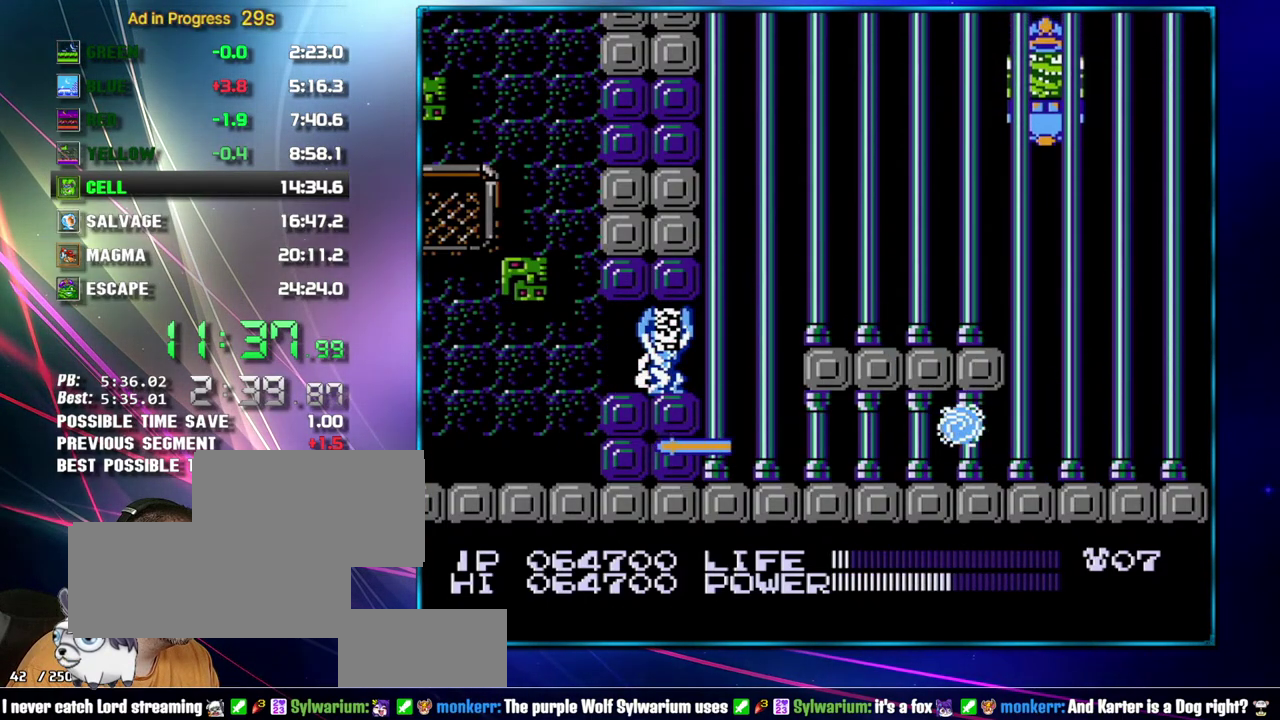
{"buttons": [], "events": [[83, "DPAD_LEFT", "down"], [183, "DPAD_LEFT", "up"]]}
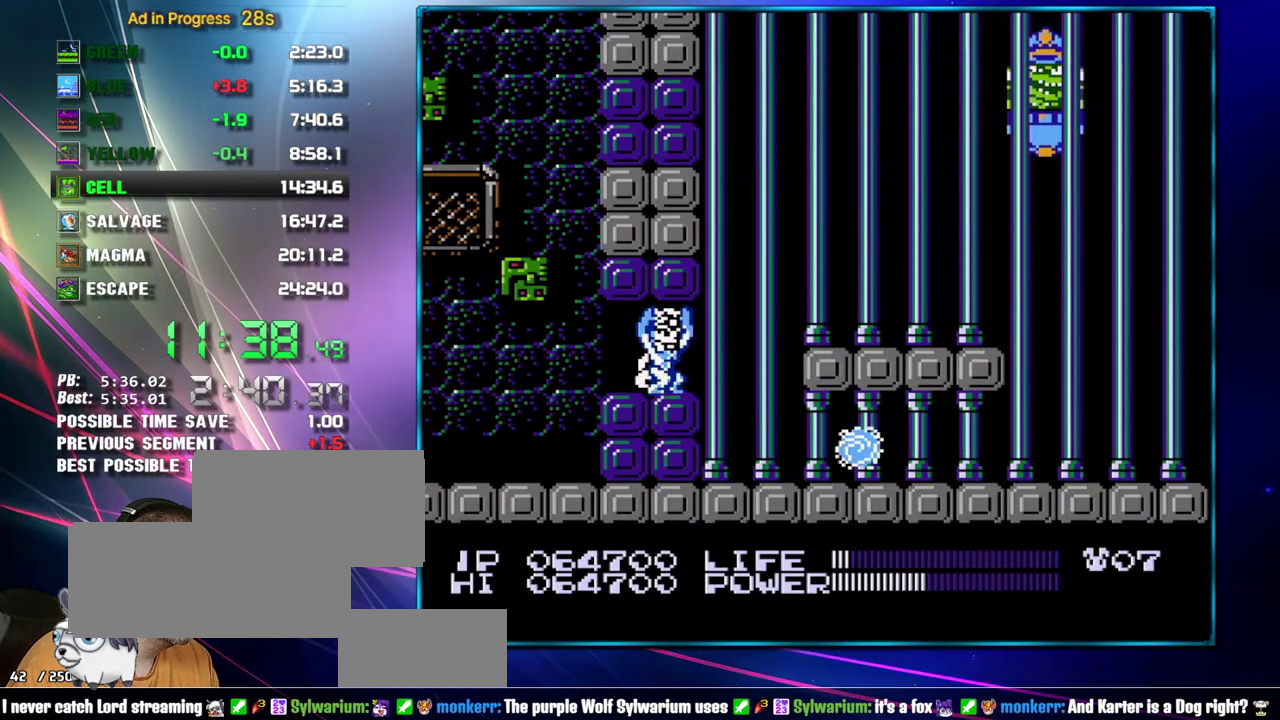
{"buttons": [], "events": [[267, "DPAD_RIGHT", "down"], [367, "DPAD_RIGHT", "up"]]}
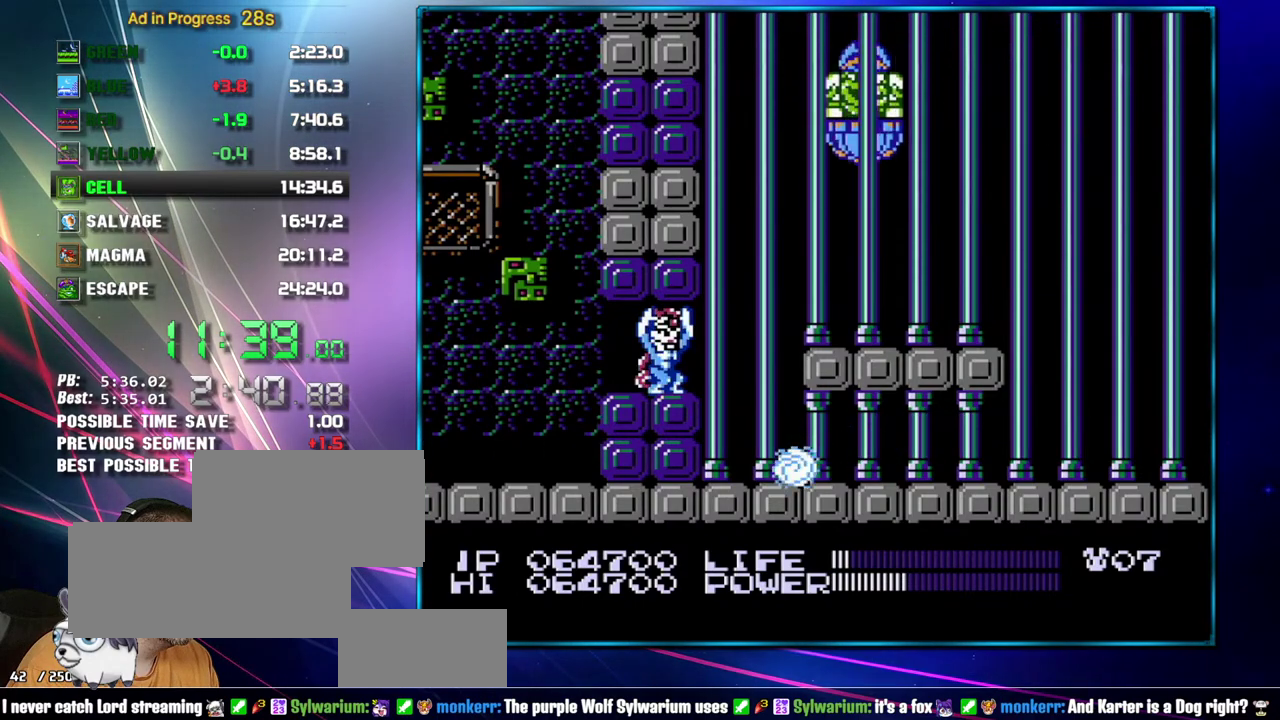
{"buttons": ["DPAD_RIGHT"], "events": [[467, "DPAD_RIGHT", "down"]]}
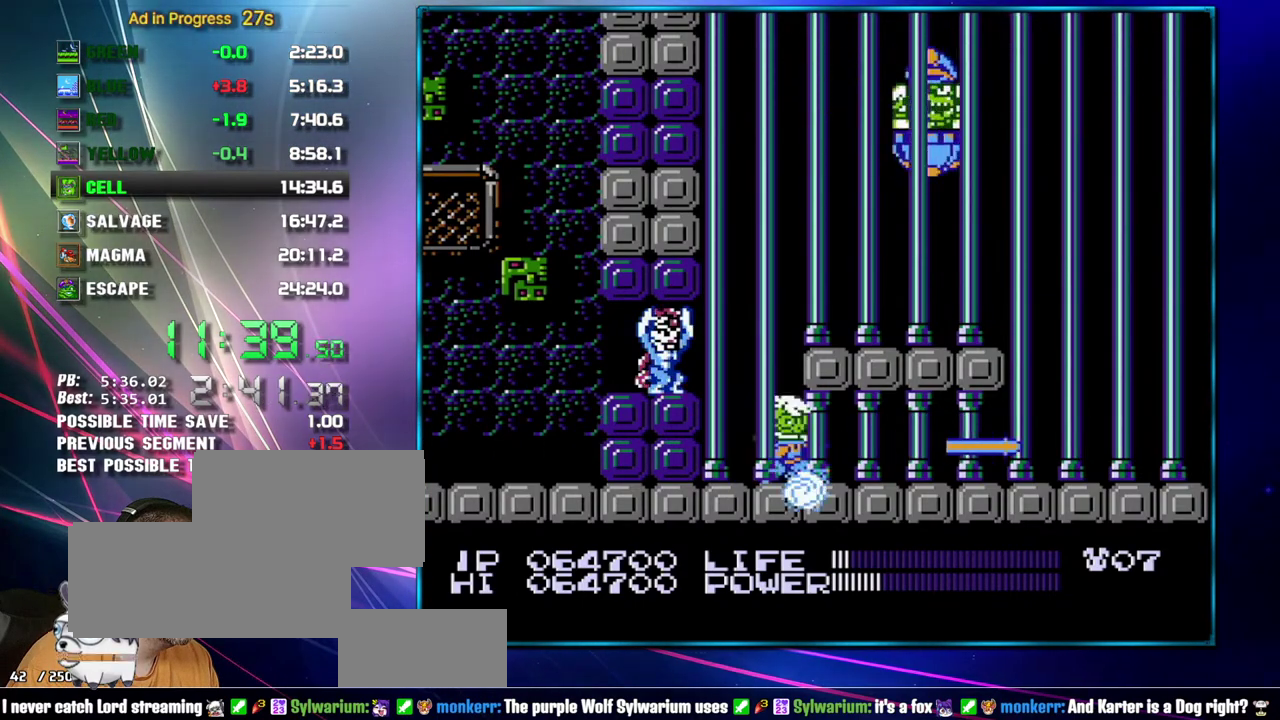
{"buttons": [], "events": [[50, "DPAD_RIGHT", "up"], [150, "DPAD_UP", "down"], [217, "DPAD_UP", "up"], [433, "DPAD_LEFT", "down"], [483, "DPAD_LEFT", "up"]]}
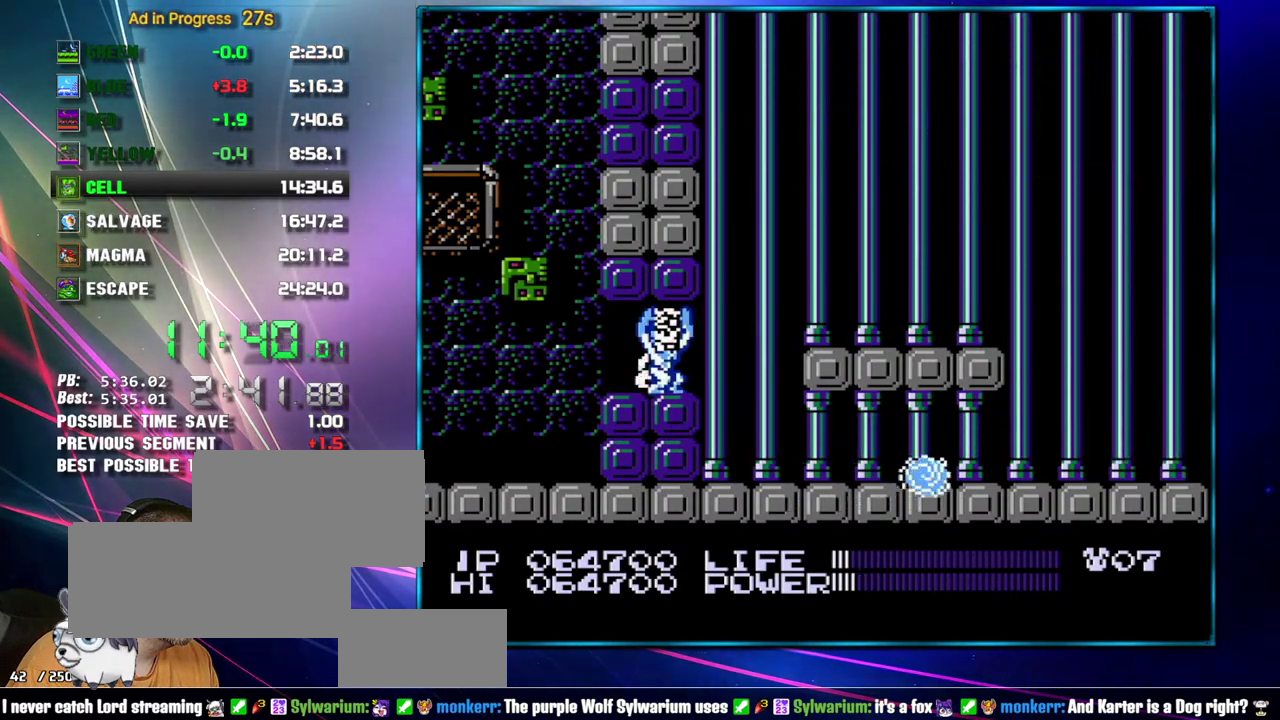
{"buttons": [], "events": []}
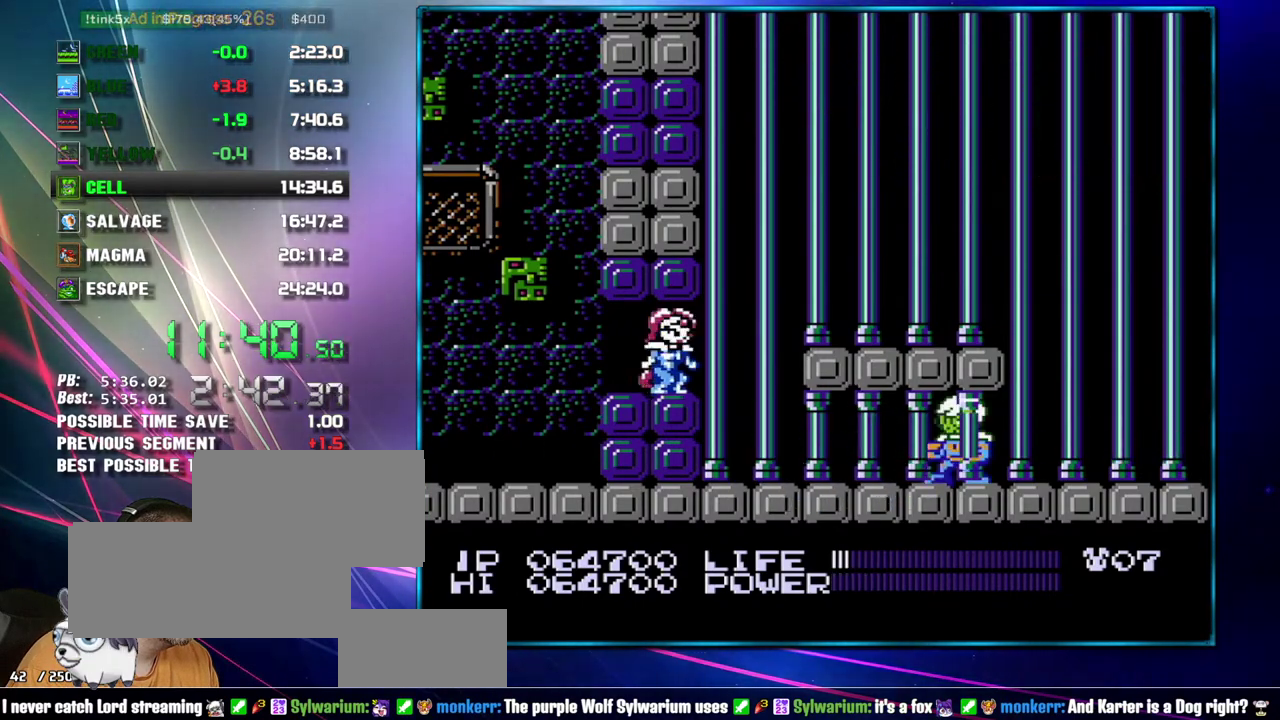
{"buttons": ["DPAD_RIGHT"], "events": [[400, "DPAD_RIGHT", "down"]]}
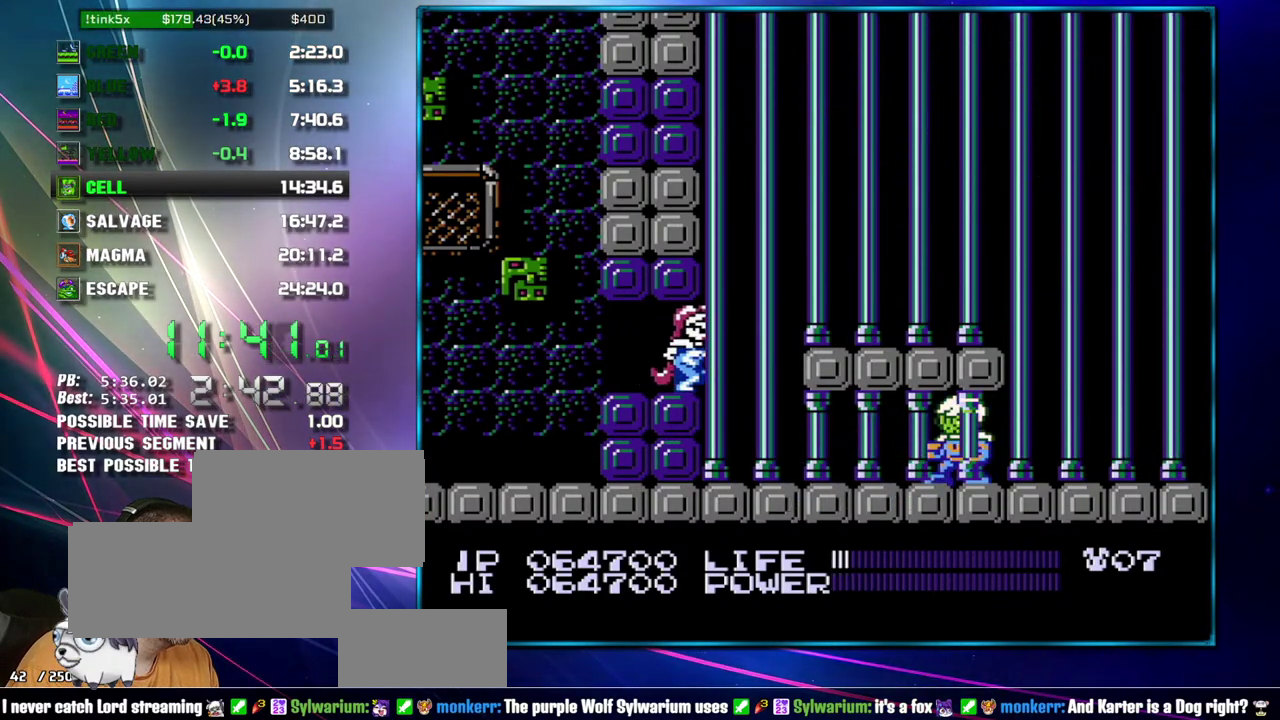
{"buttons": ["DPAD_RIGHT", "SELECT"], "events": [[467, "SELECT", "down"]]}
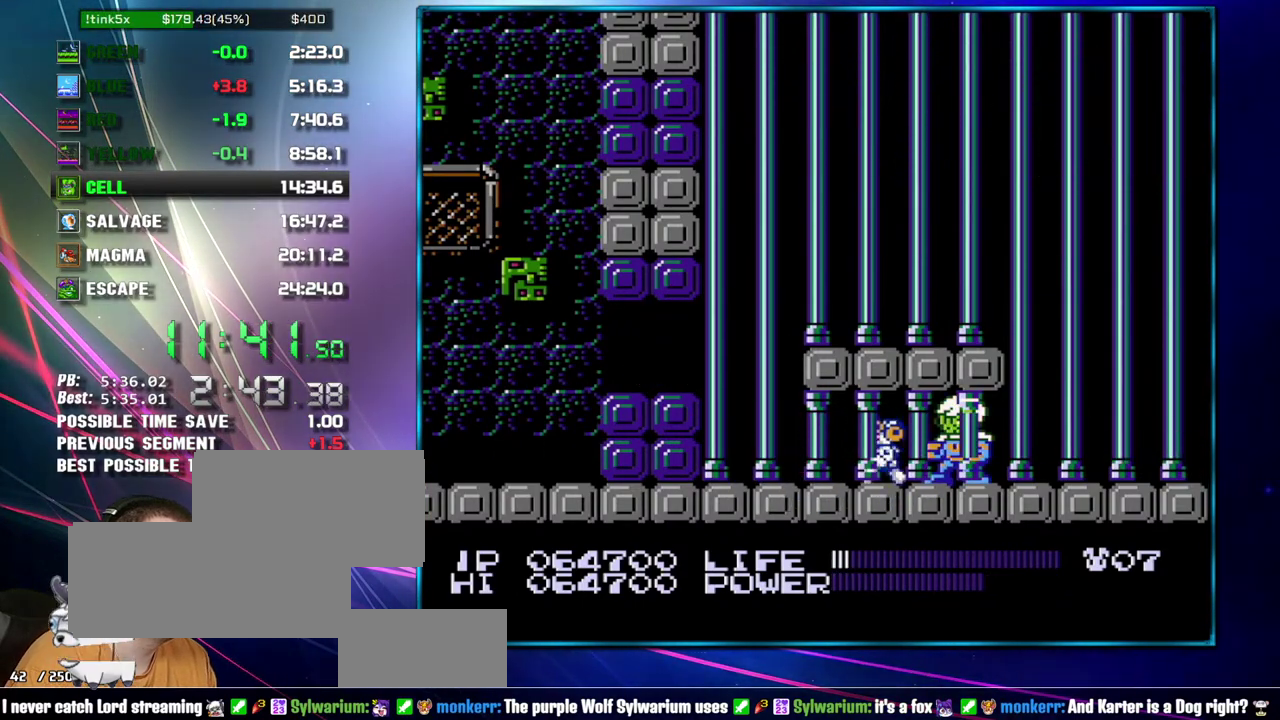
{"buttons": ["DPAD_RIGHT"], "events": [[17, "SELECT", "up"]]}
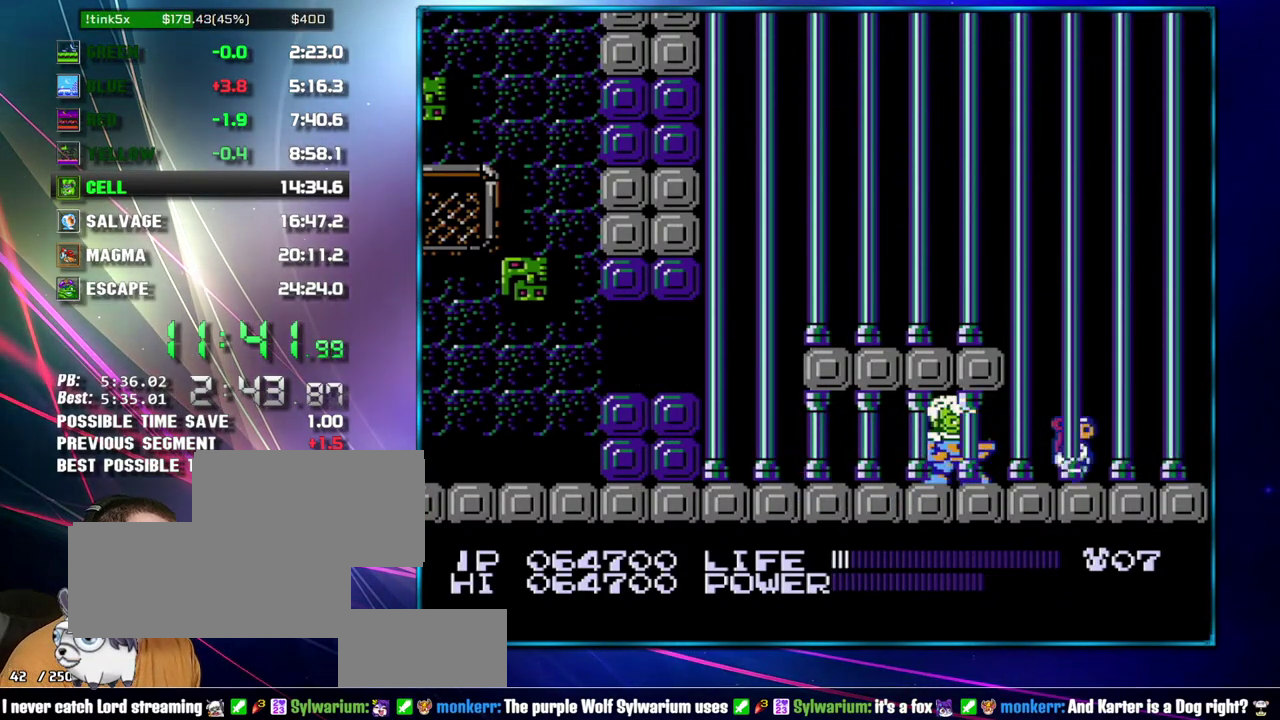
{"buttons": ["DPAD_RIGHT"], "events": []}
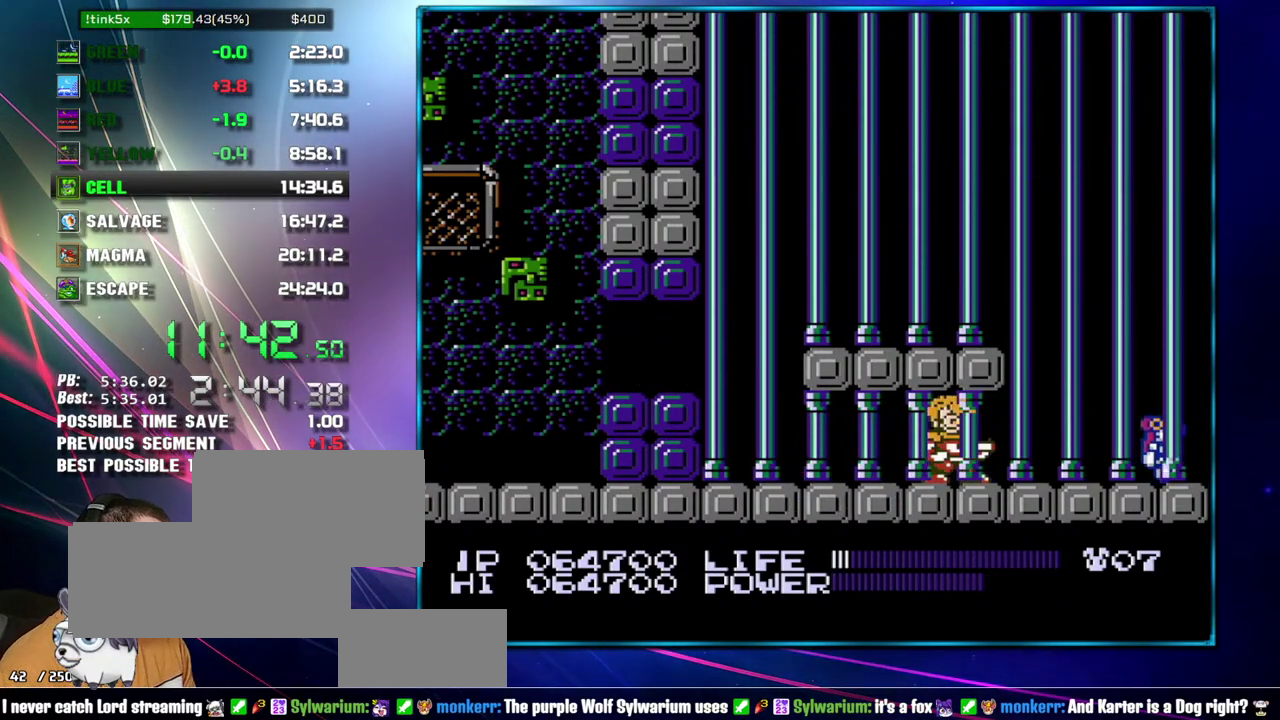
{"buttons": ["DPAD_RIGHT"], "events": []}
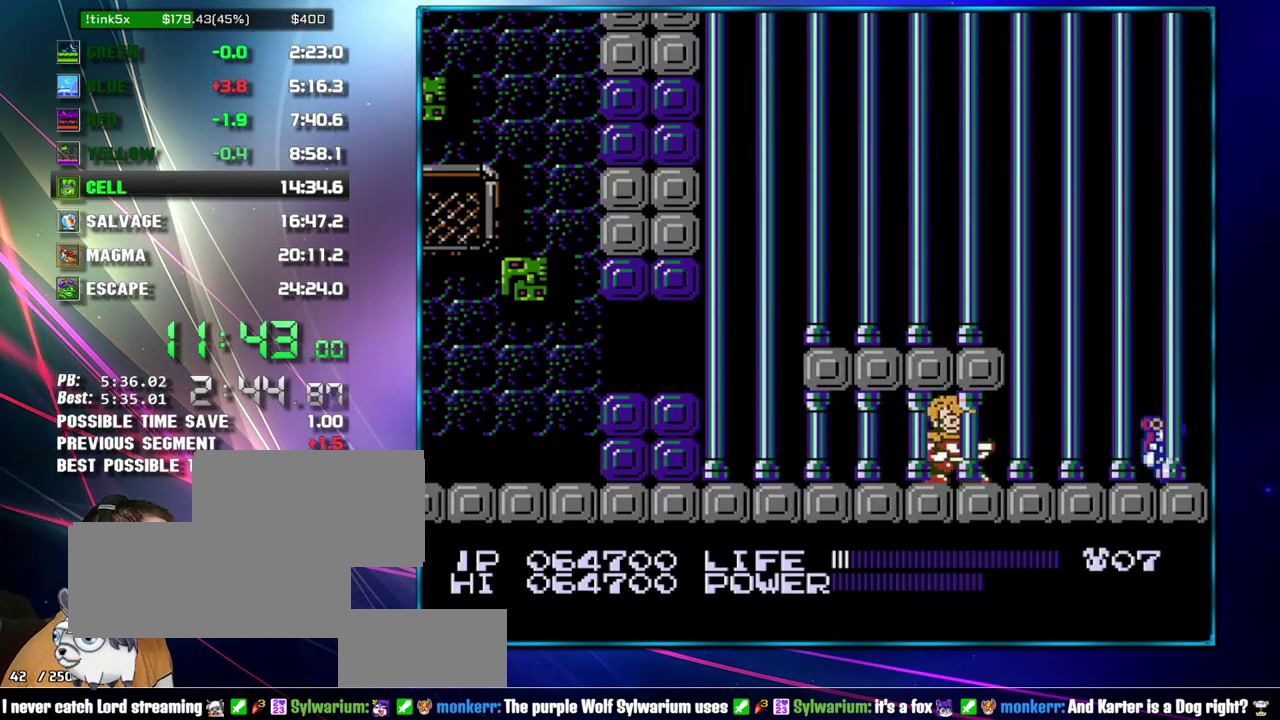
{"buttons": [], "events": [[150, "DPAD_RIGHT", "up"]]}